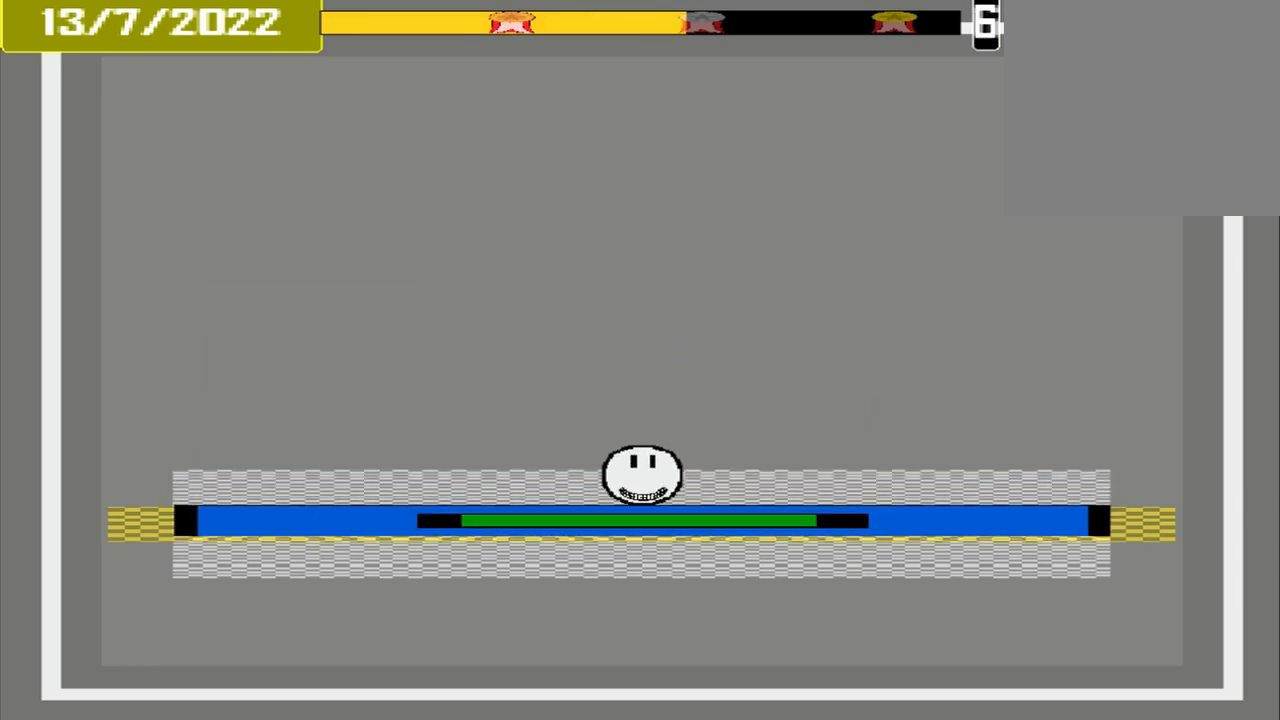
Gameplay with a controller (PlayStation layout); each line is a JSON object with the inputs held at the frame after it. "events" lists button and stick changes between this image and that frame as [ms after this image, input, new state], when the widget could be followed in between. Not read: L2 L3 R2 R3 left_stick right_stick.
{"buttons": [], "events": [[167, "CROSS", "up"]]}
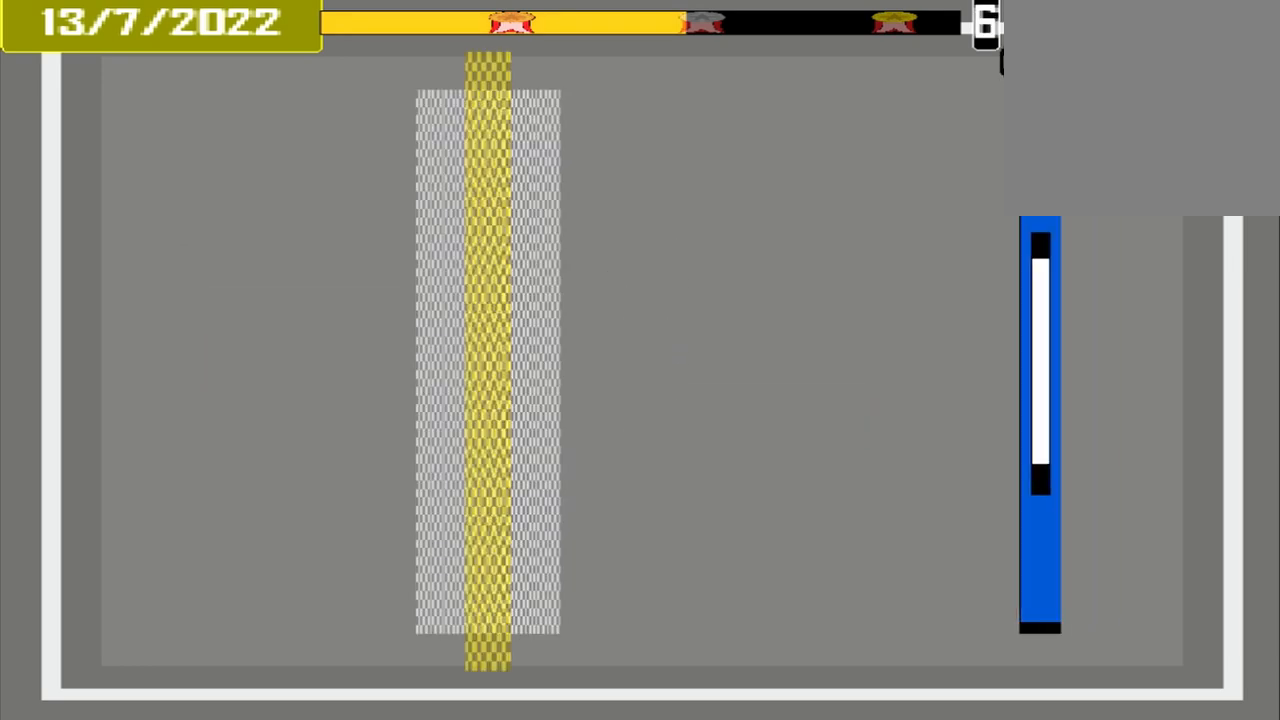
{"buttons": [], "events": []}
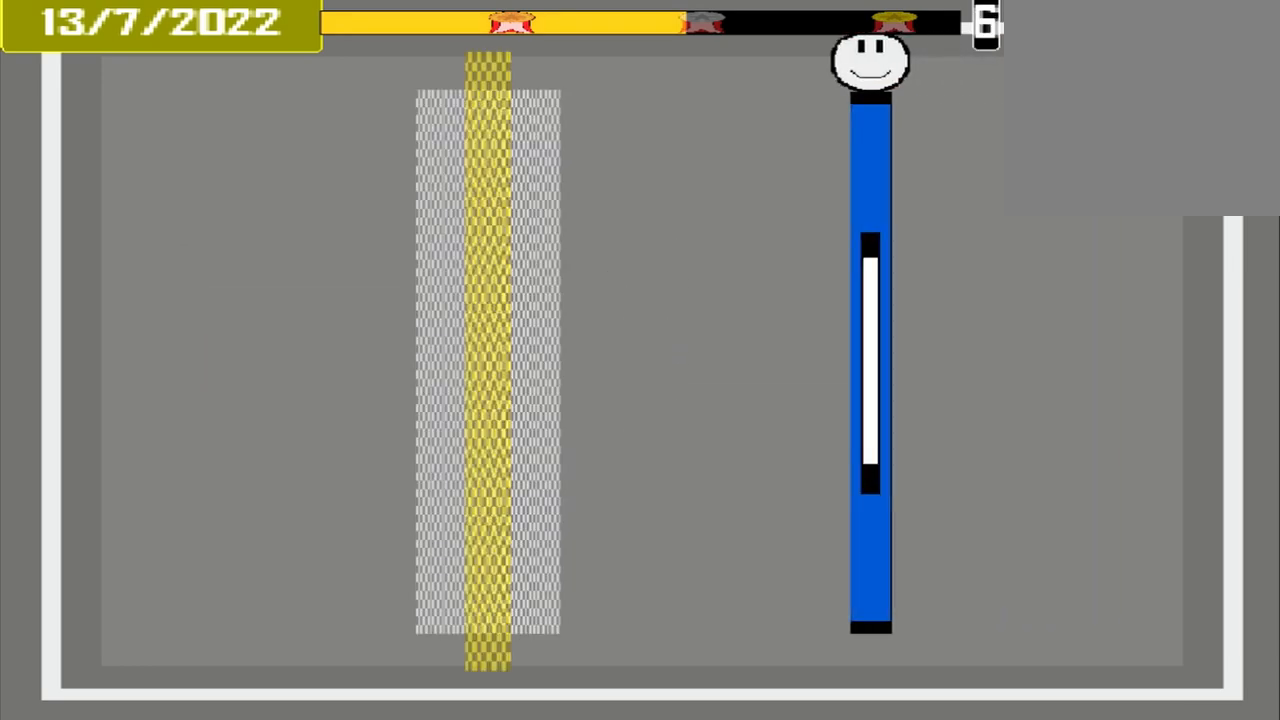
{"buttons": [], "events": []}
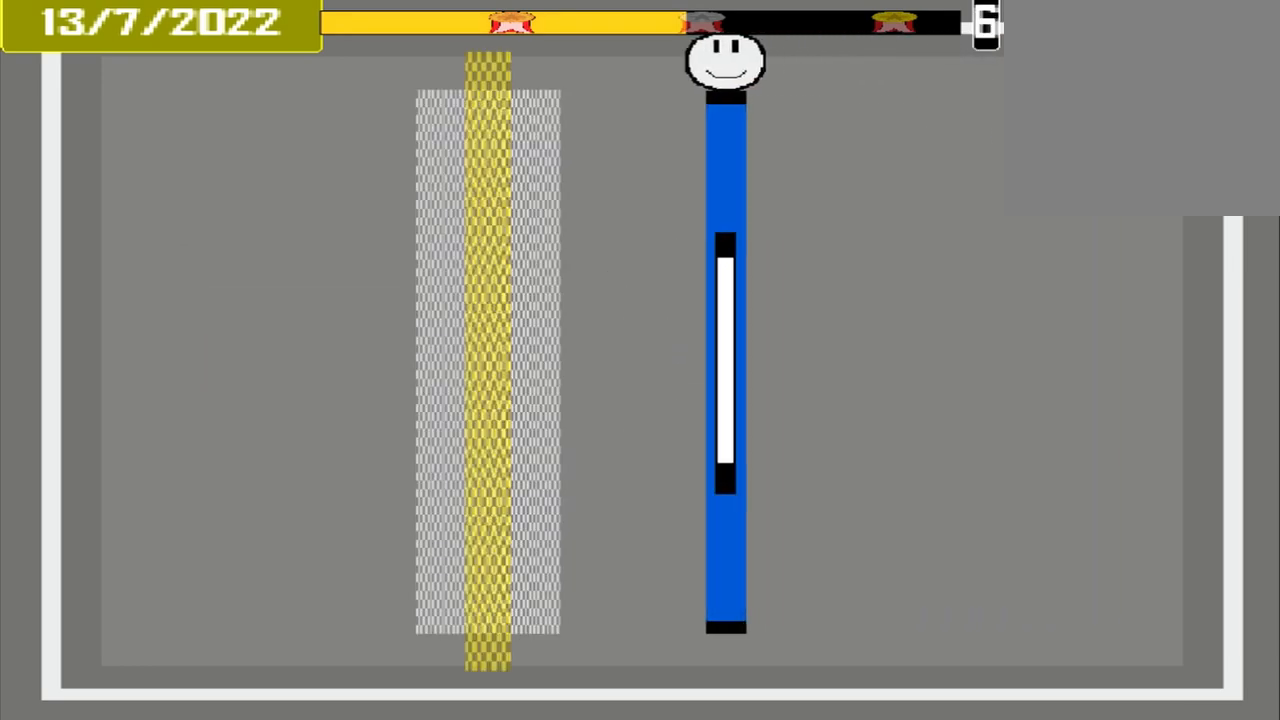
{"buttons": [], "events": []}
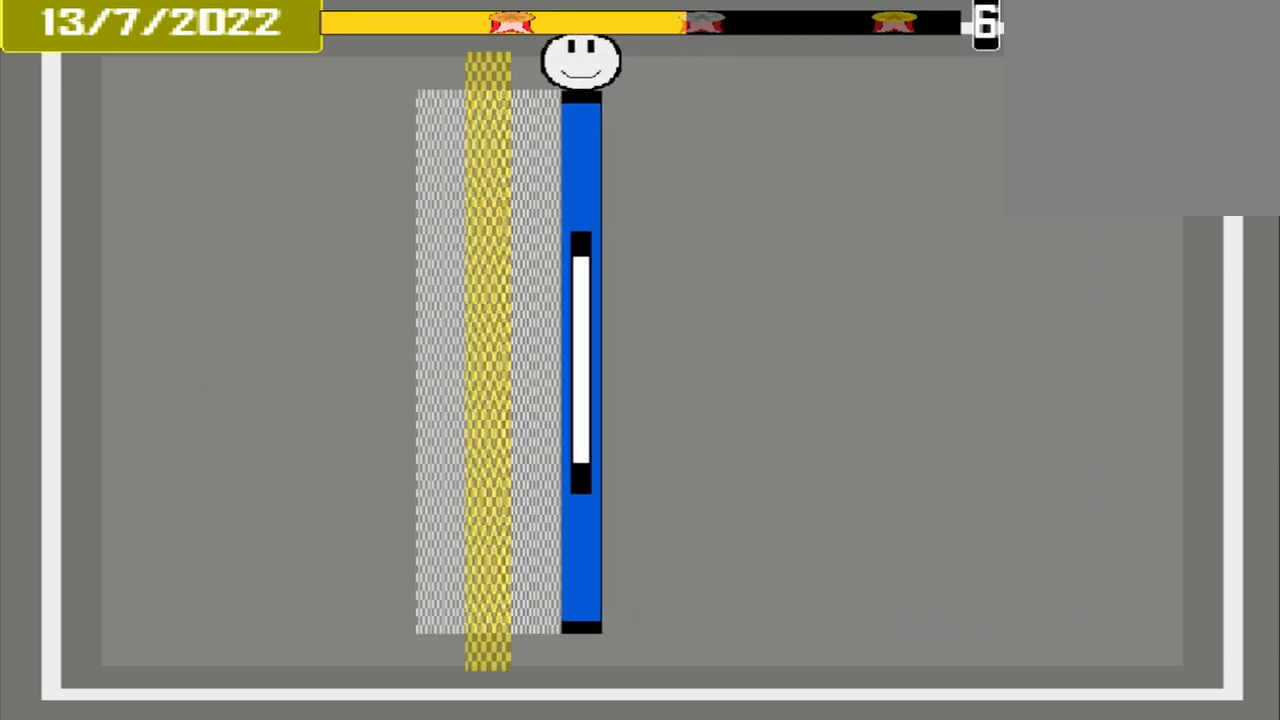
{"buttons": [], "events": [[292, "CROSS", "down"], [500, "CROSS", "up"]]}
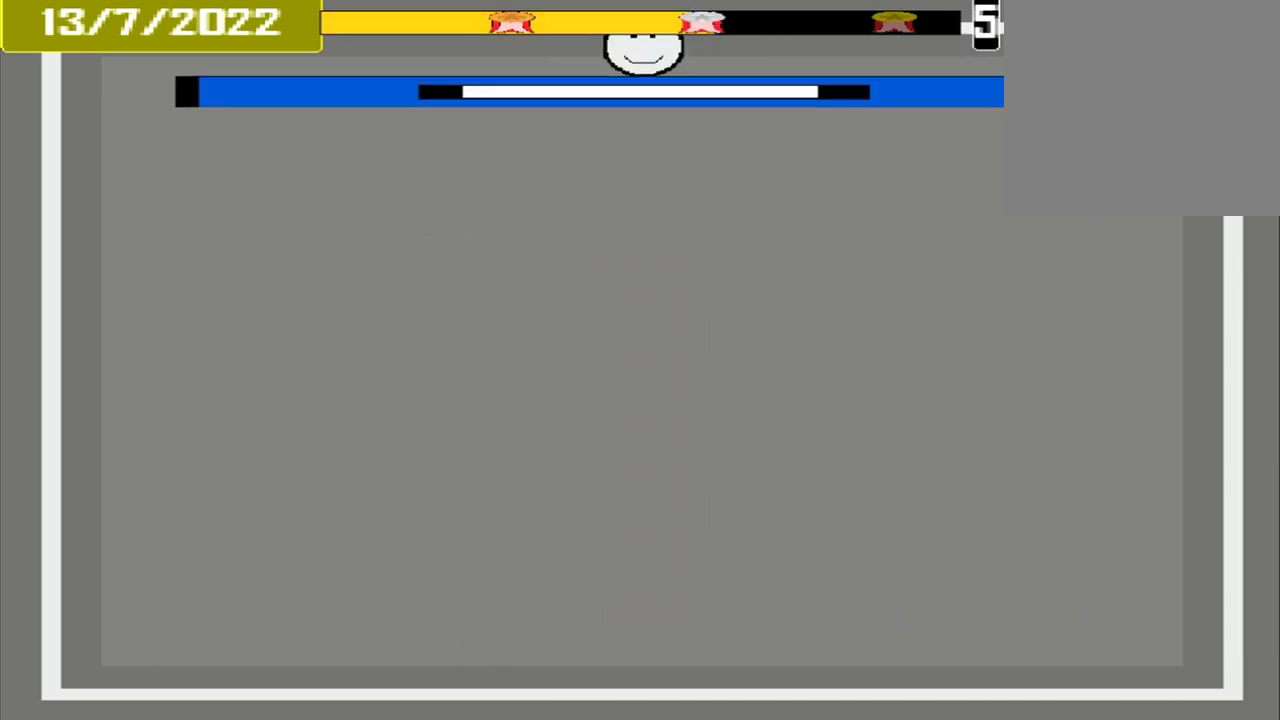
{"buttons": [], "events": []}
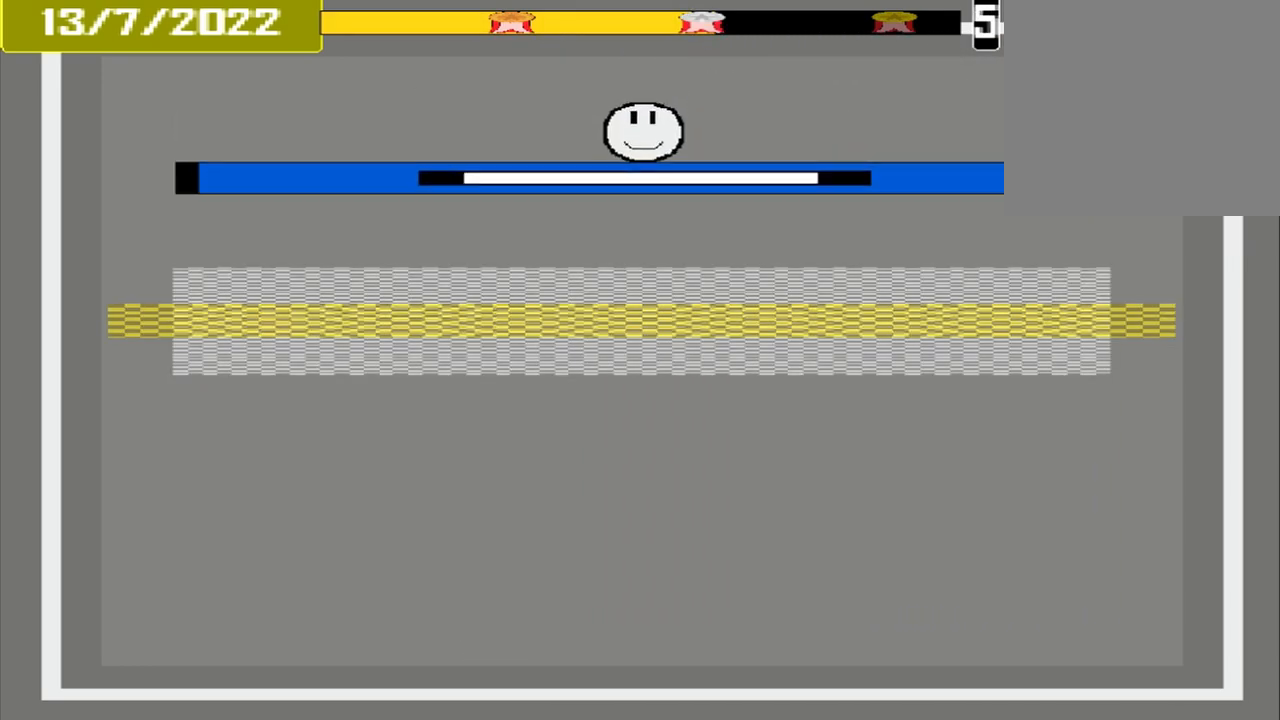
{"buttons": [], "events": []}
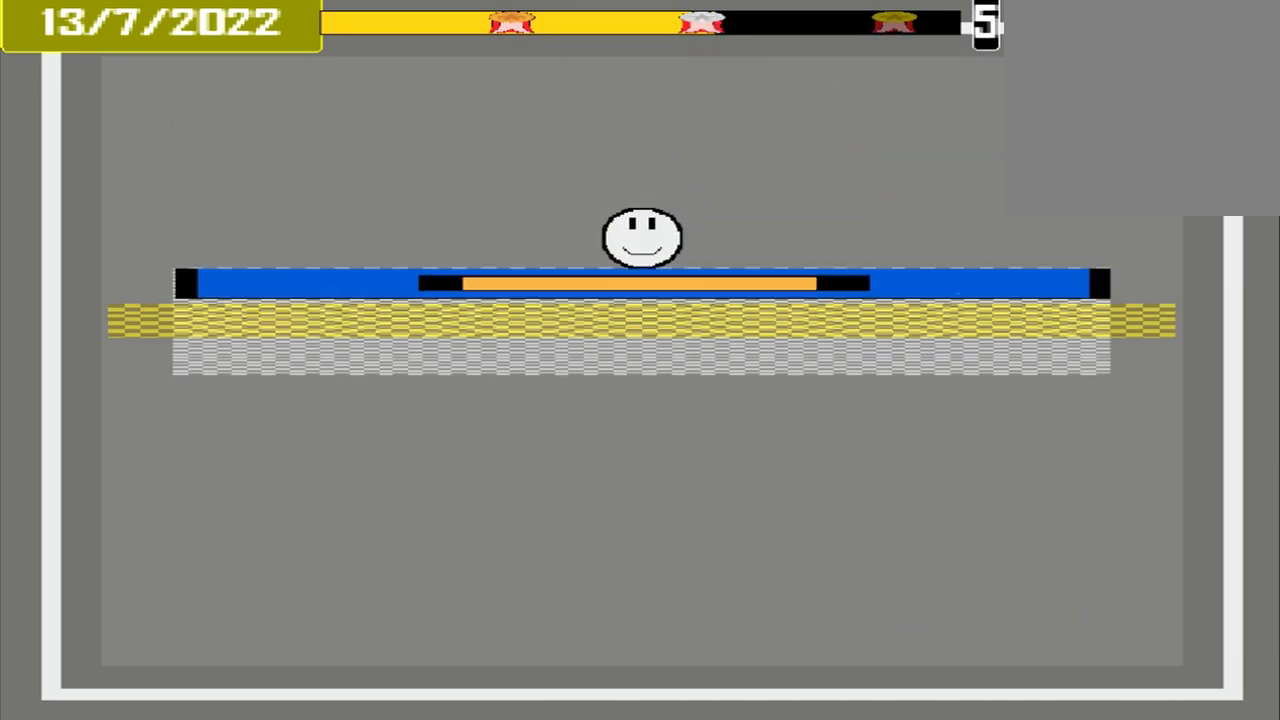
{"buttons": [], "events": [[208, "CROSS", "down"], [458, "CROSS", "up"]]}
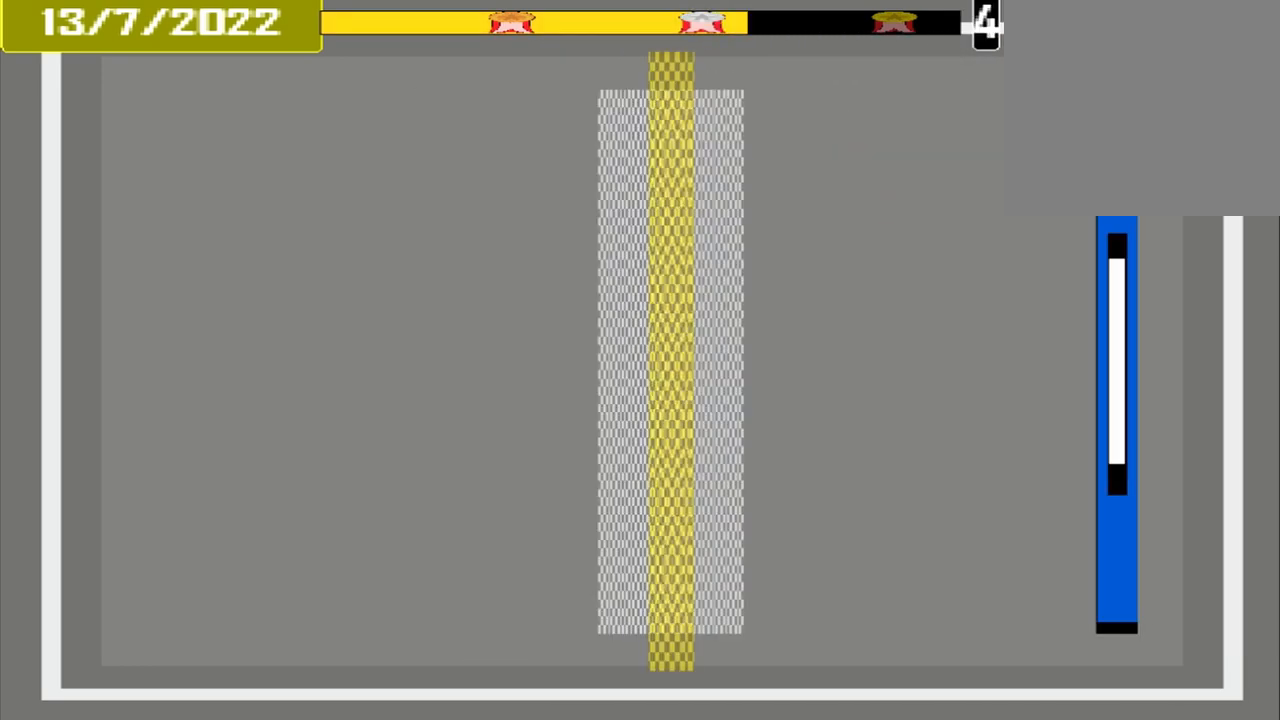
{"buttons": [], "events": []}
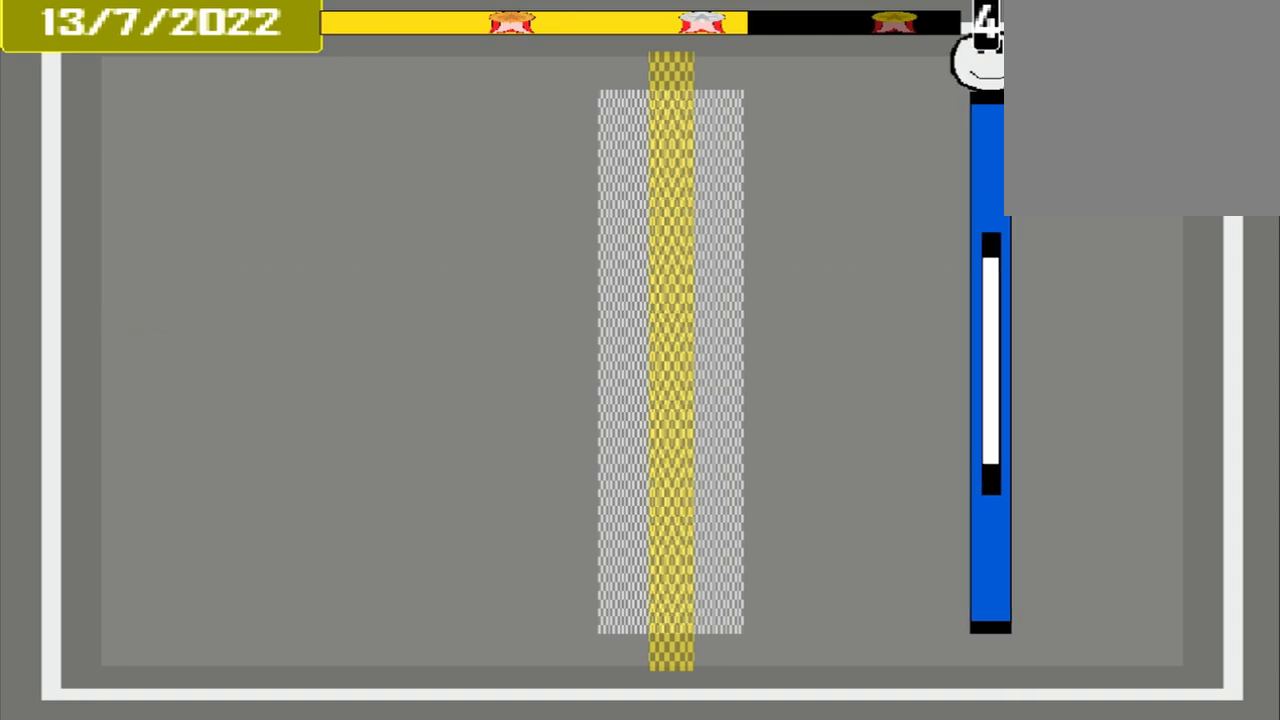
{"buttons": [], "events": []}
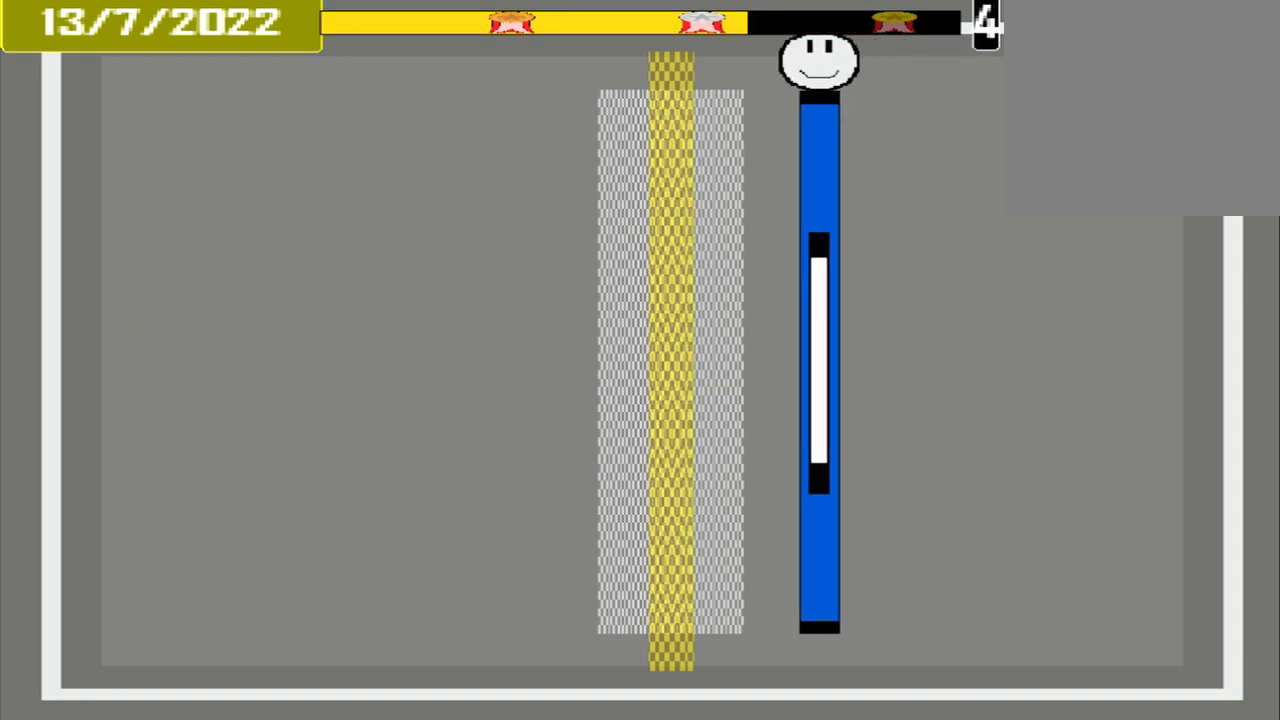
{"buttons": ["CROSS"], "events": [[458, "CROSS", "down"]]}
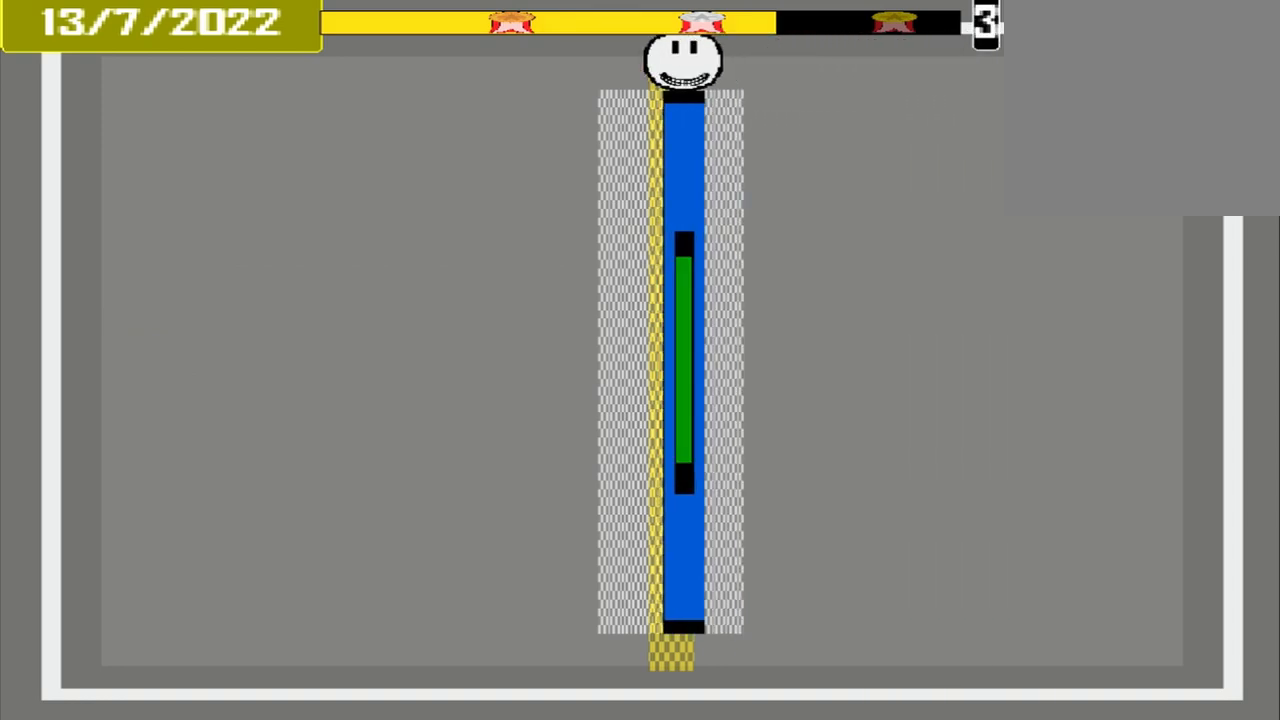
{"buttons": [], "events": [[167, "CROSS", "up"]]}
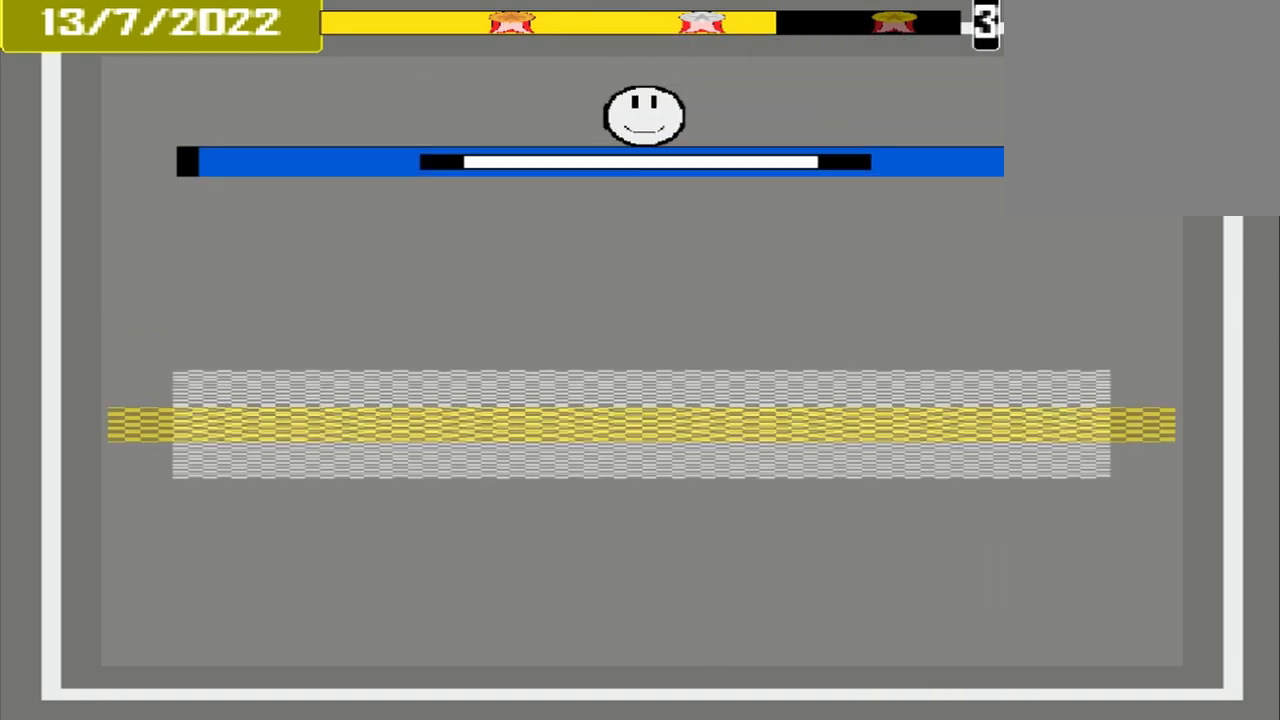
{"buttons": [], "events": []}
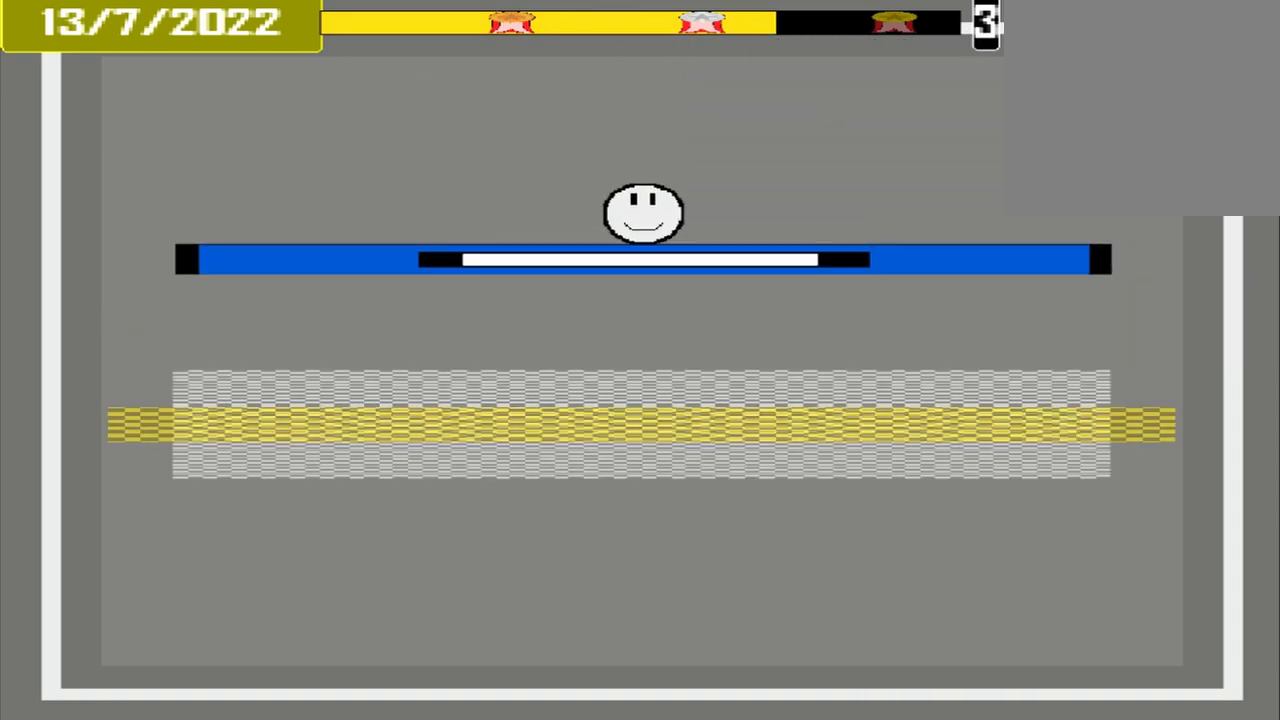
{"buttons": [], "events": []}
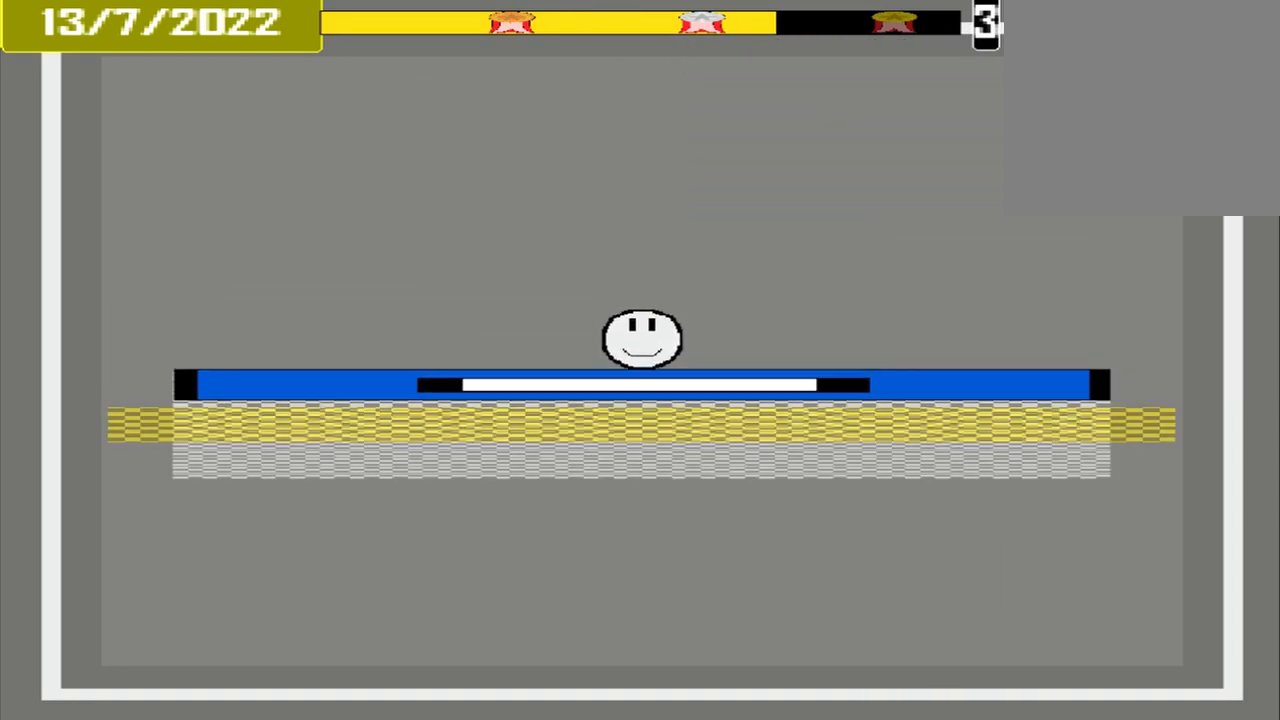
{"buttons": ["CROSS"], "events": [[375, "CROSS", "down"]]}
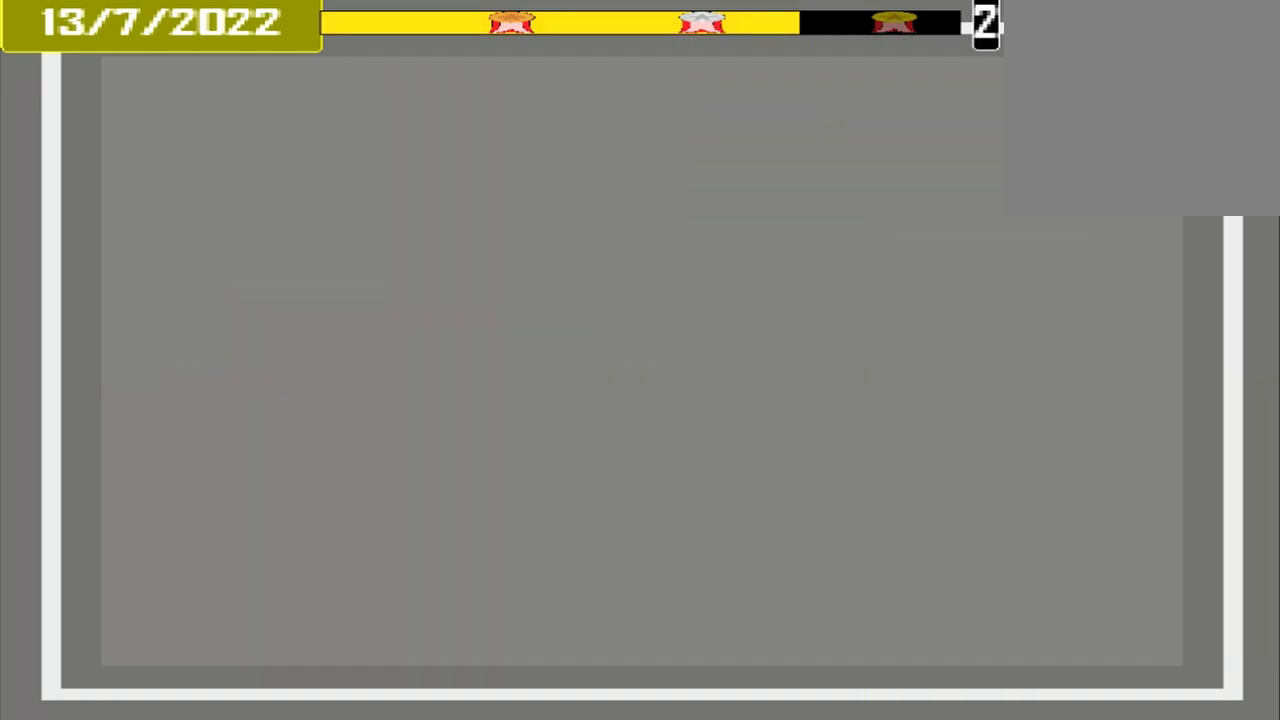
{"buttons": [], "events": [[42, "CROSS", "up"]]}
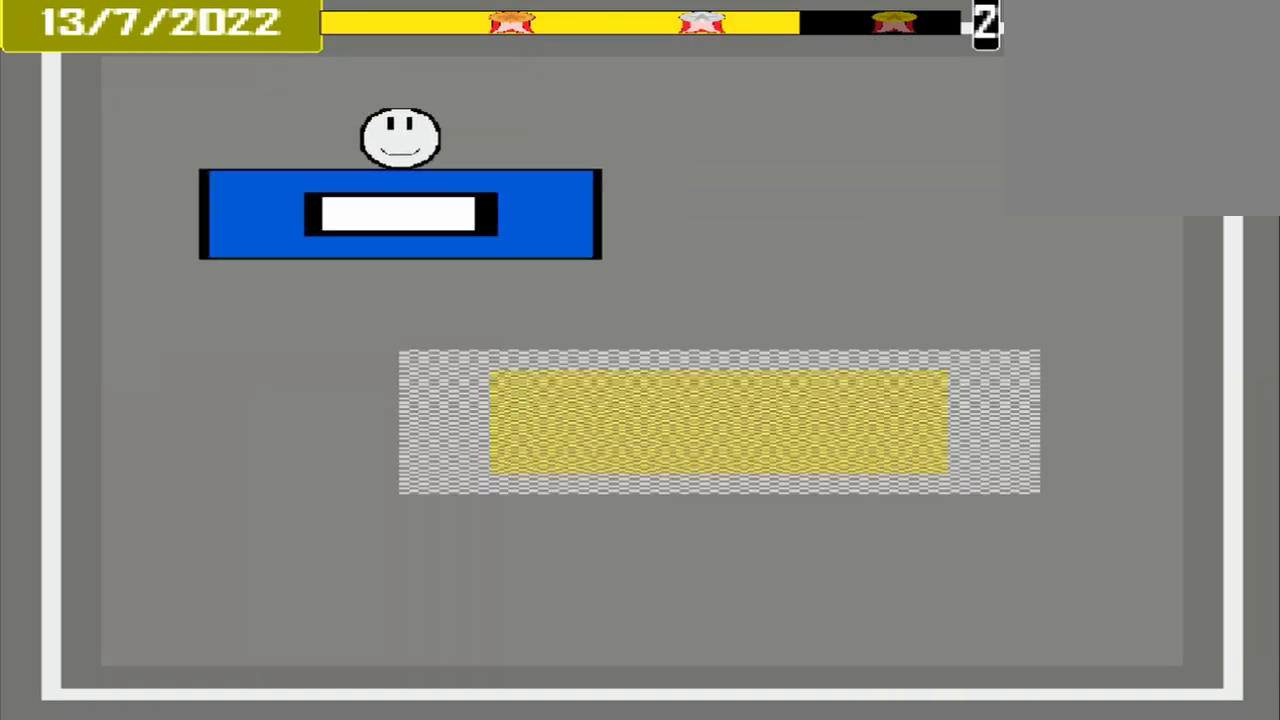
{"buttons": [], "events": []}
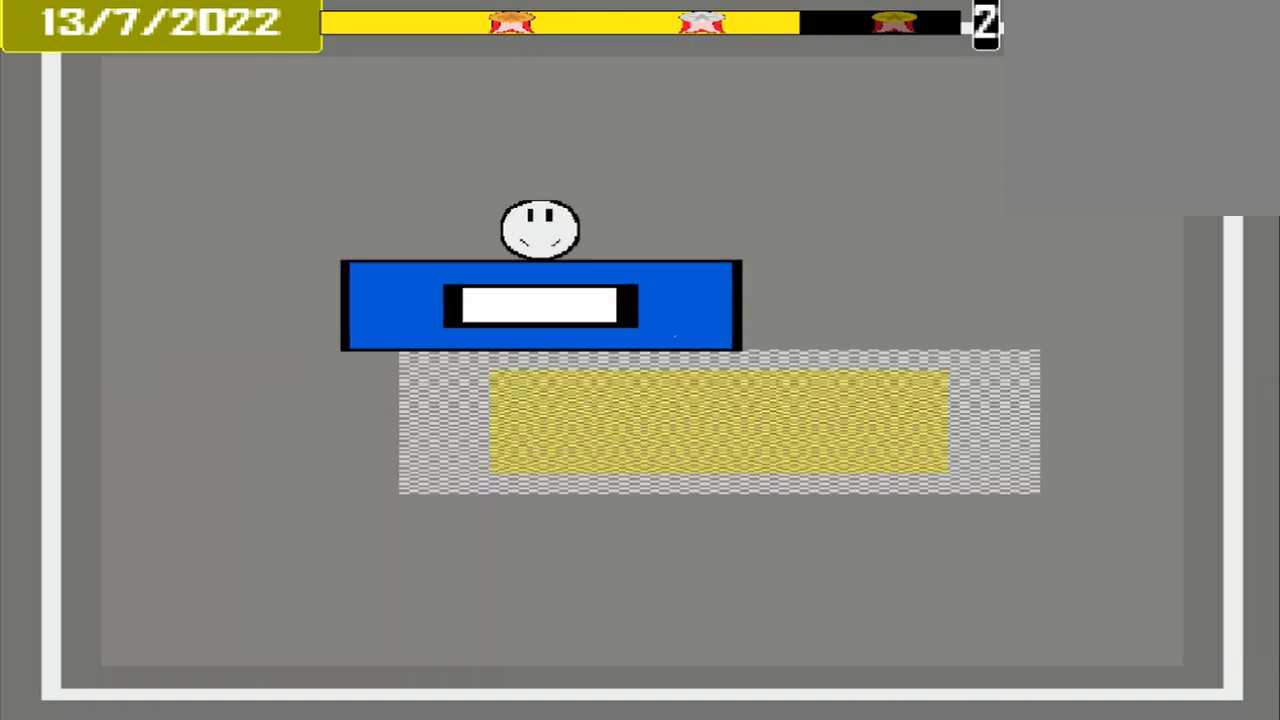
{"buttons": ["CROSS"], "events": [[458, "CROSS", "down"]]}
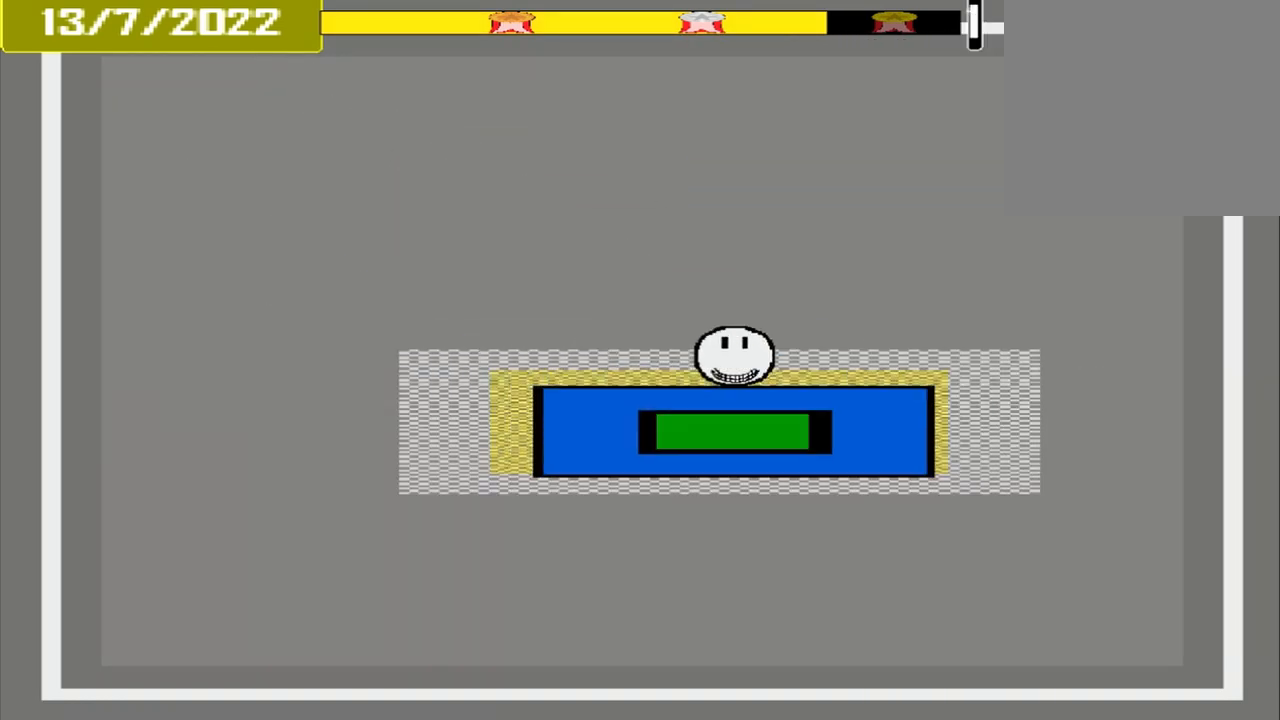
{"buttons": [], "events": [[500, "CROSS", "up"]]}
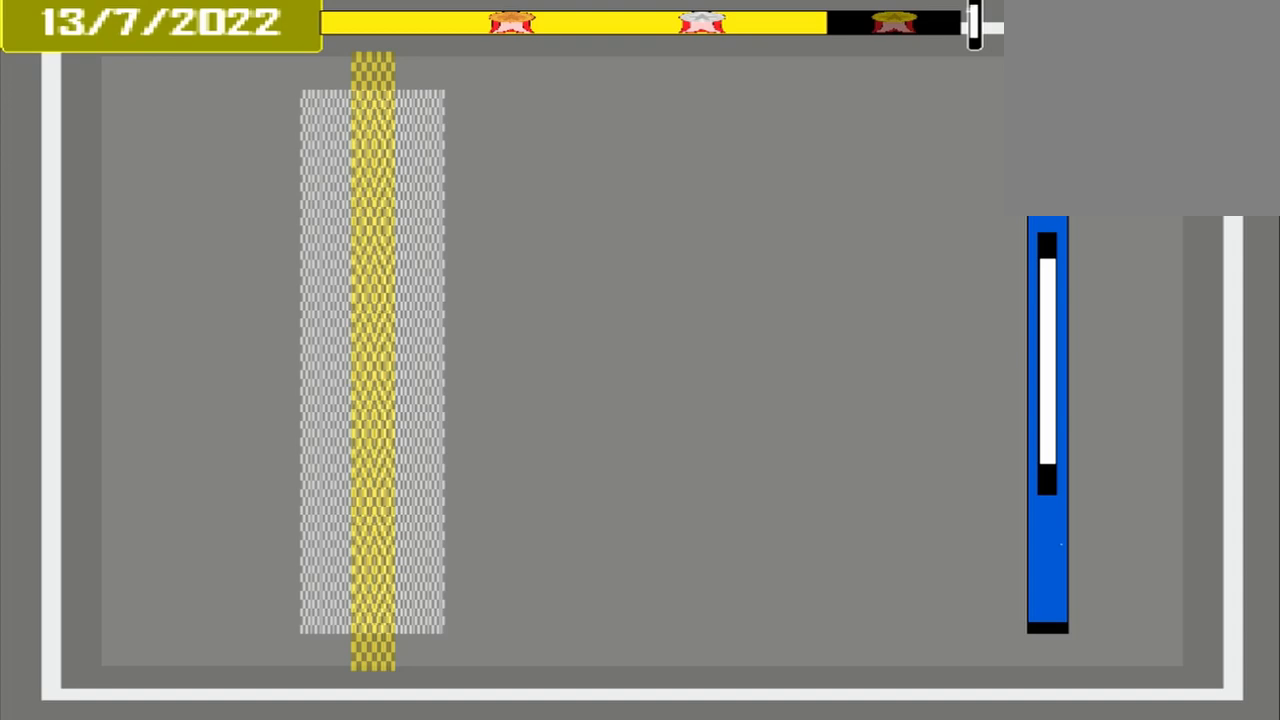
{"buttons": [], "events": []}
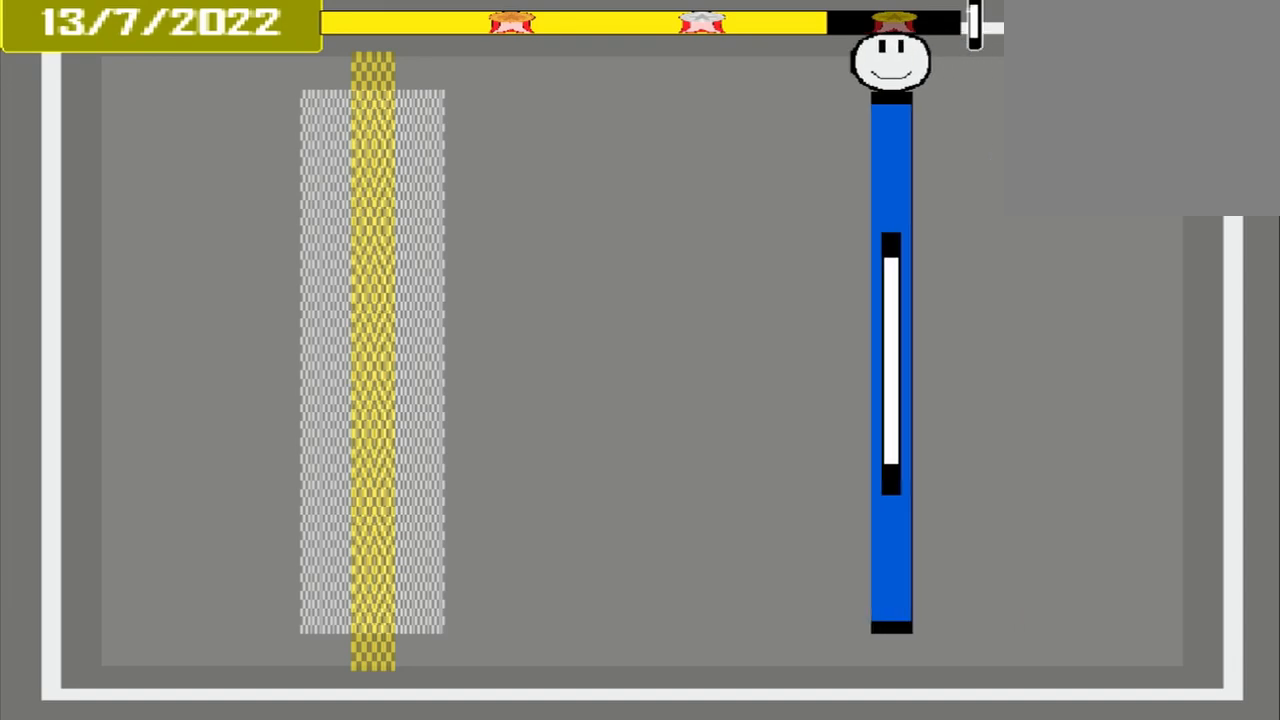
{"buttons": [], "events": []}
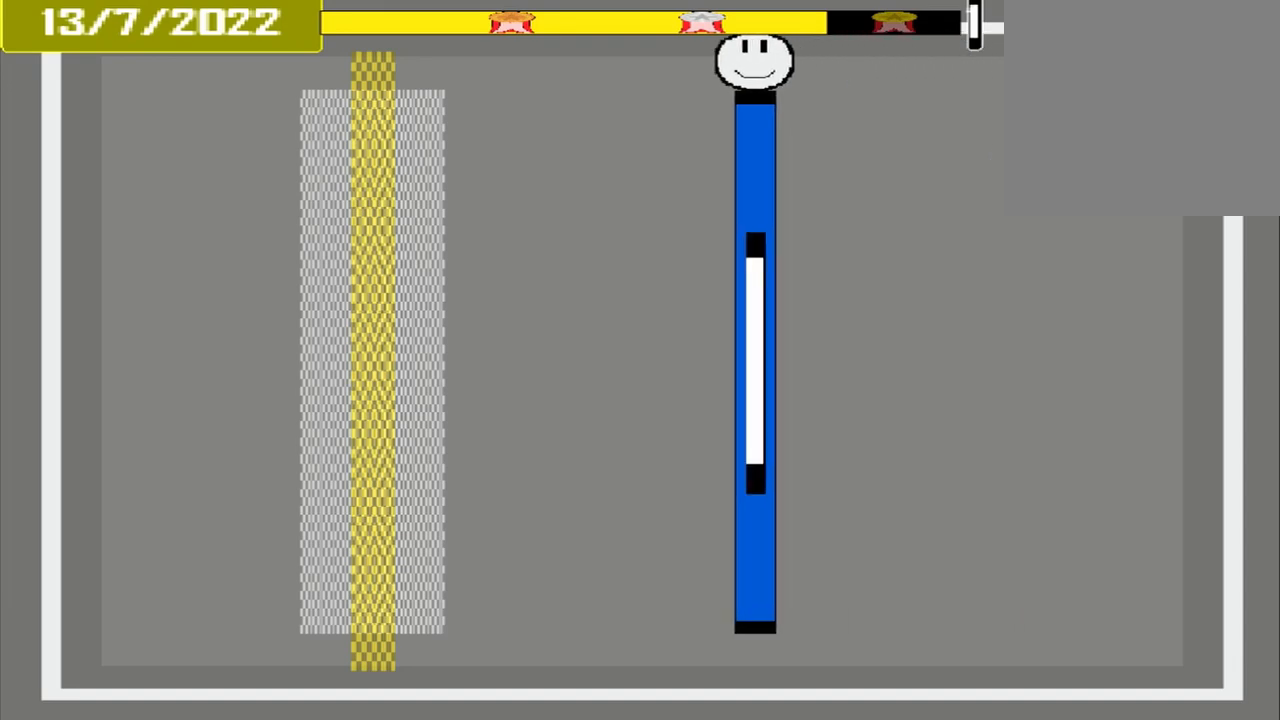
{"buttons": [], "events": []}
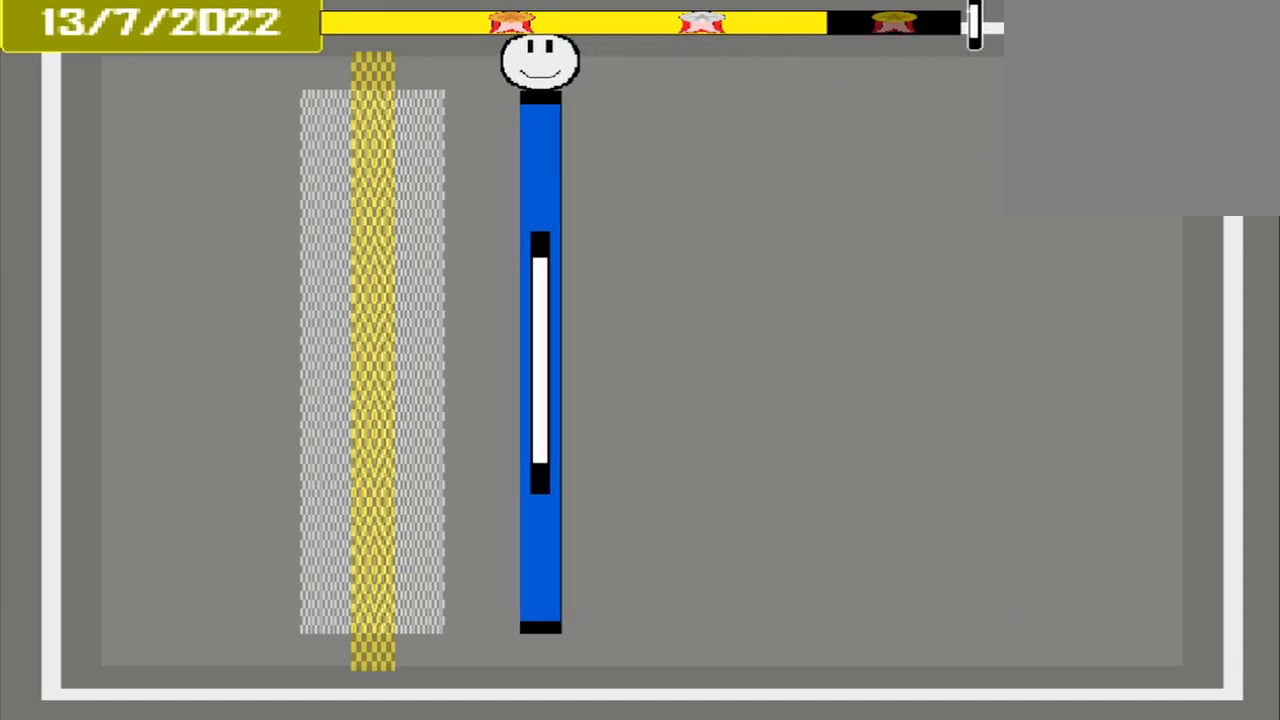
{"buttons": ["CROSS"], "events": [[500, "CROSS", "down"]]}
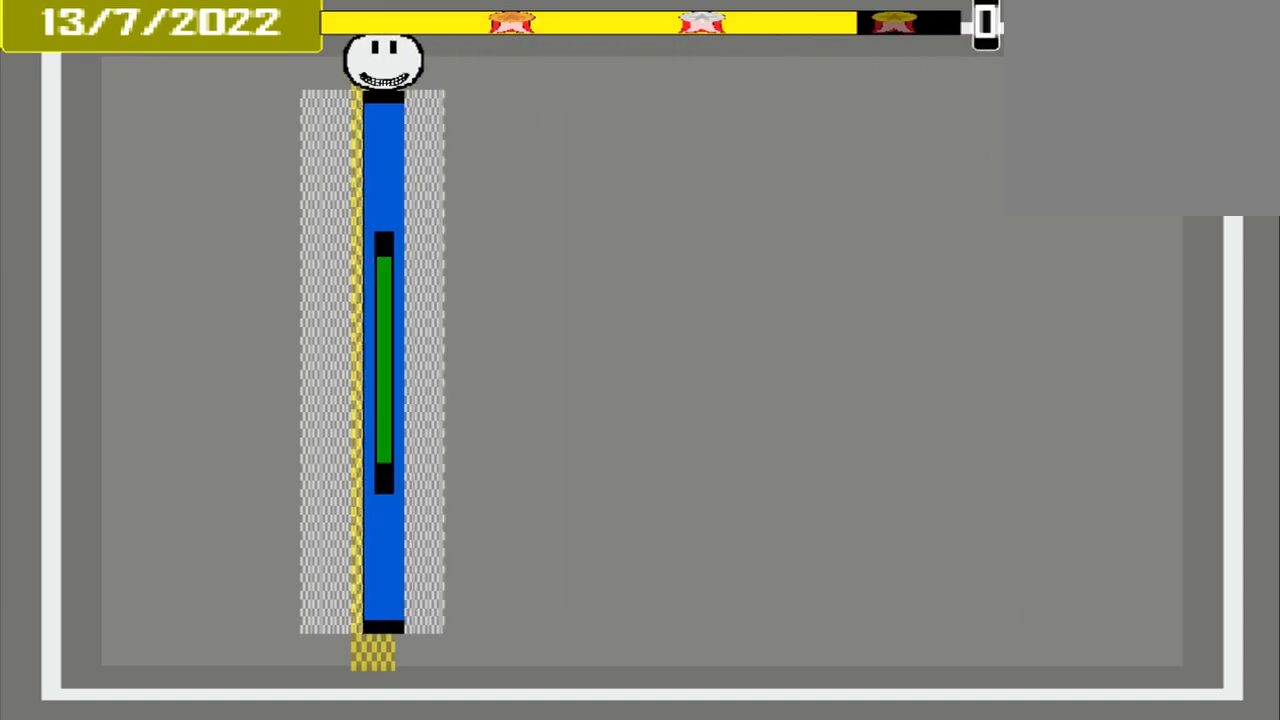
{"buttons": ["CROSS"], "events": []}
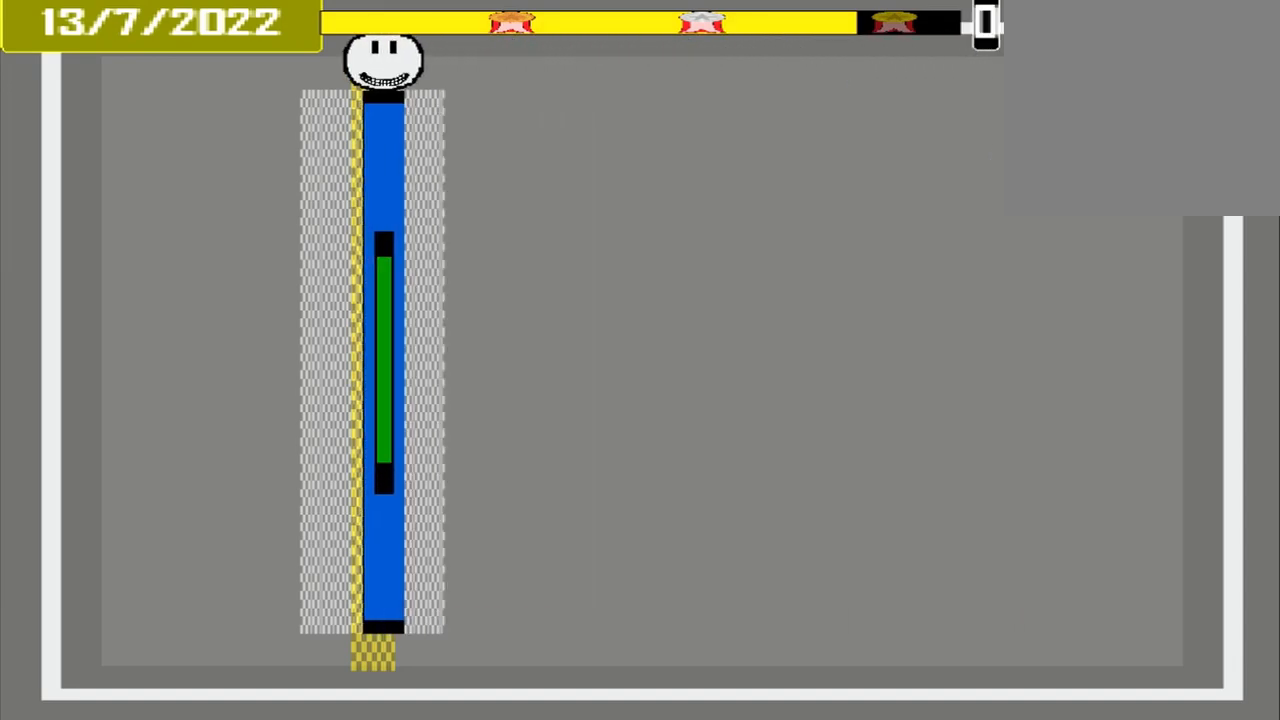
{"buttons": ["CROSS"], "events": []}